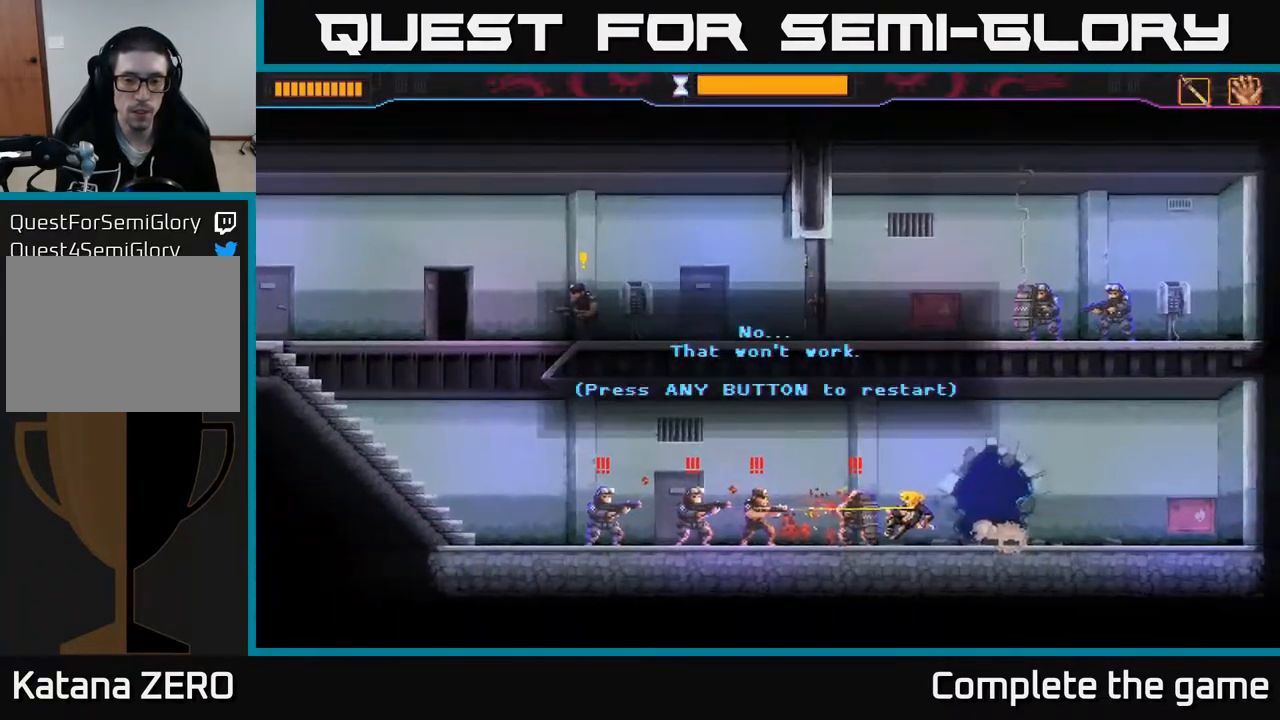
Gameplay with a controller (Xbox layout); each line is a JSON object with the inputs held at the frame after it. "events" lists button and stick changes between this image and that frame as [ms after this image, input, new state], when the widget could be followed in between.
{"buttons": ["A"], "left_stick": "center", "right_stick": "center", "events": [[100, "DPAD_LEFT", "up"], [117, "B", "up"], [350, "A", "down"]]}
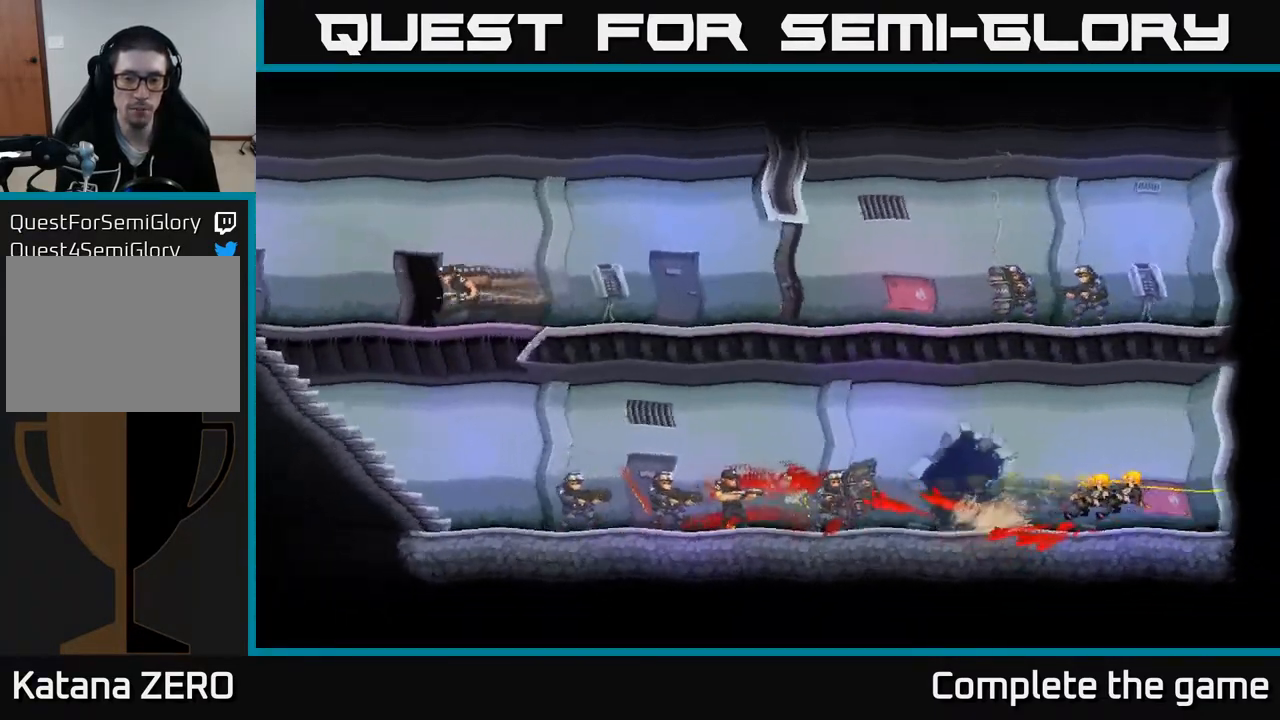
{"buttons": [], "left_stick": "center", "right_stick": "center", "events": [[17, "A", "up"]]}
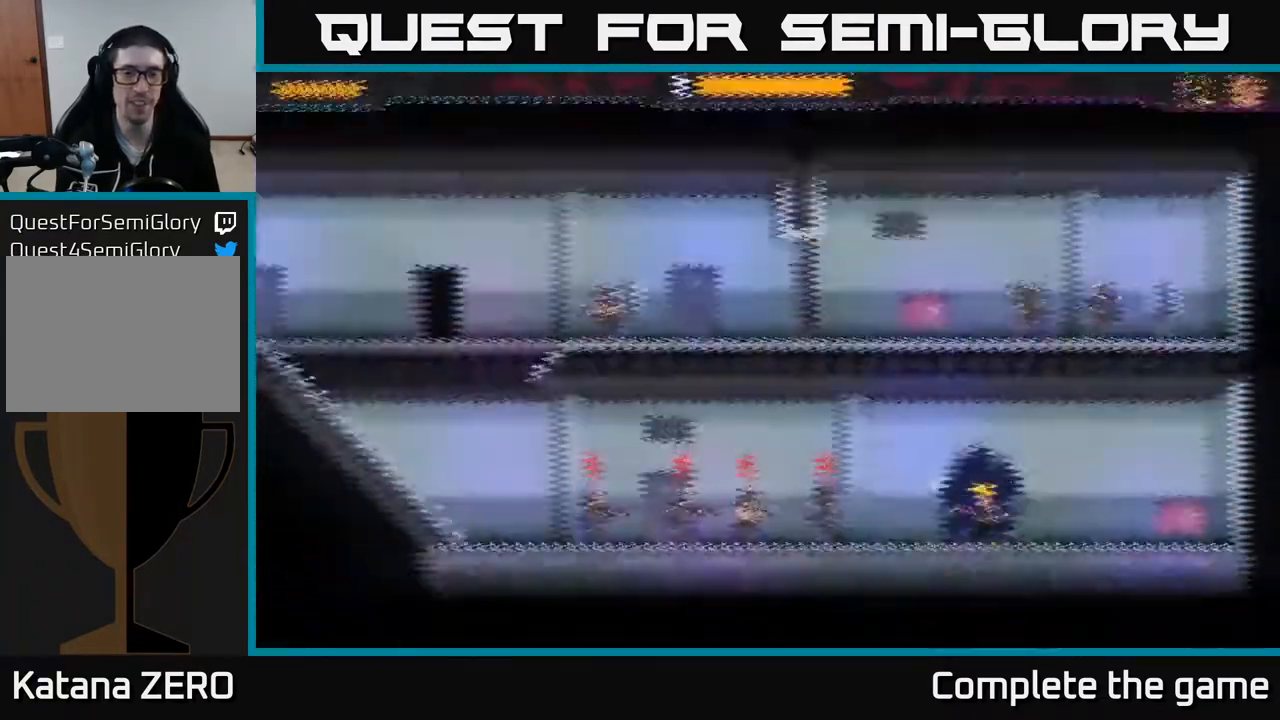
{"buttons": ["B", "DPAD_LEFT"], "left_stick": "center", "right_stick": "center", "events": [[50, "B", "down"], [133, "DPAD_LEFT", "down"]]}
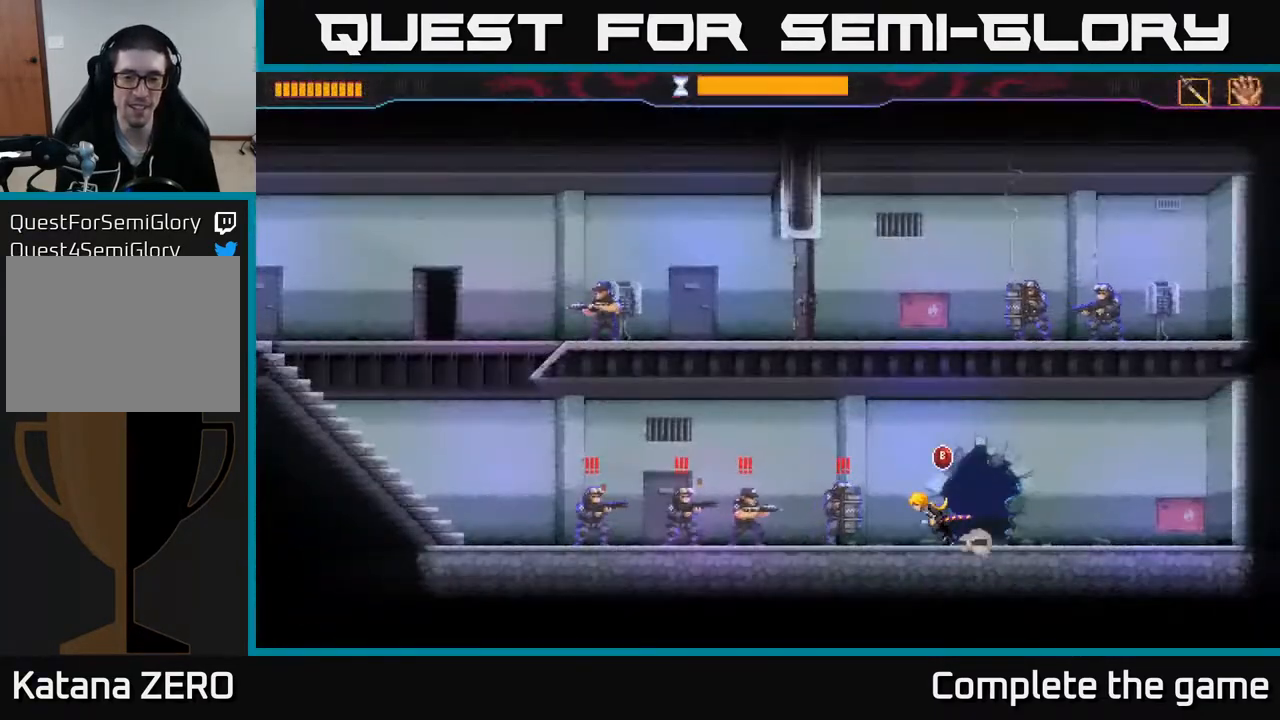
{"buttons": [], "left_stick": "center", "right_stick": "center", "events": [[167, "B", "up"], [233, "B", "down"], [333, "DPAD_LEFT", "up"], [383, "B", "up"]]}
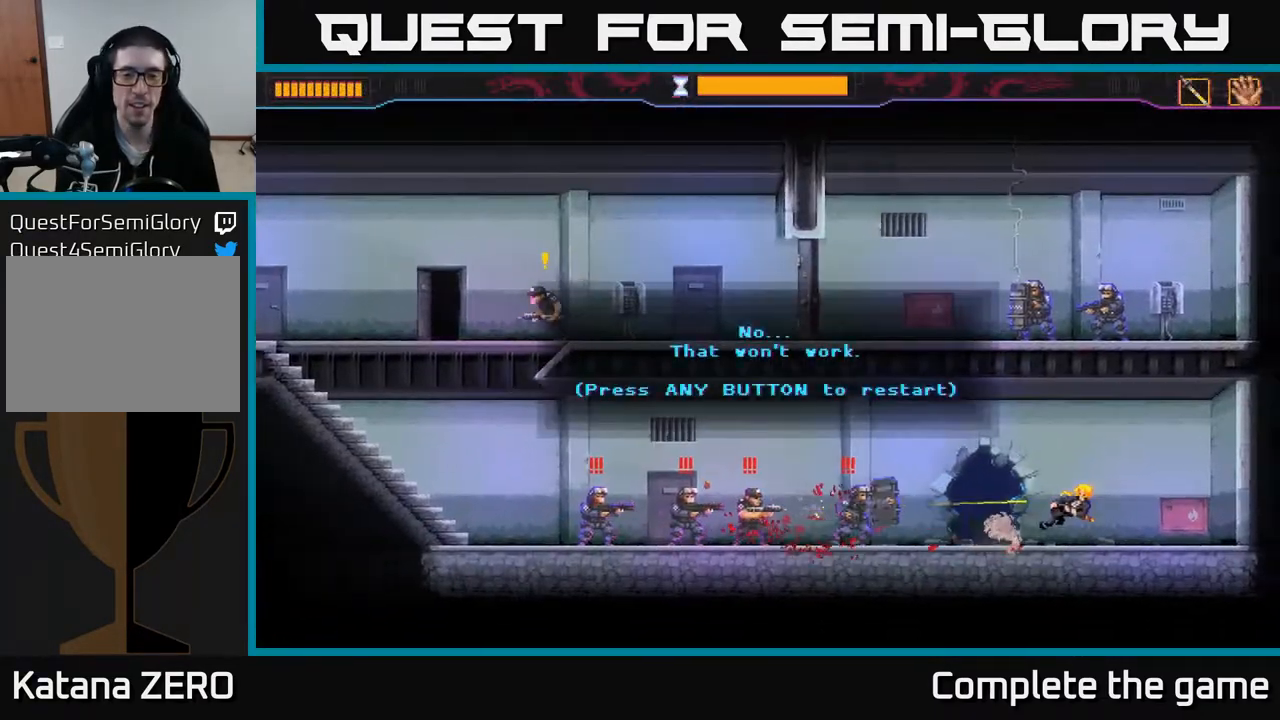
{"buttons": [], "left_stick": "center", "right_stick": "center", "events": [[50, "A", "down"], [100, "A", "up"], [250, "A", "down"], [350, "A", "up"]]}
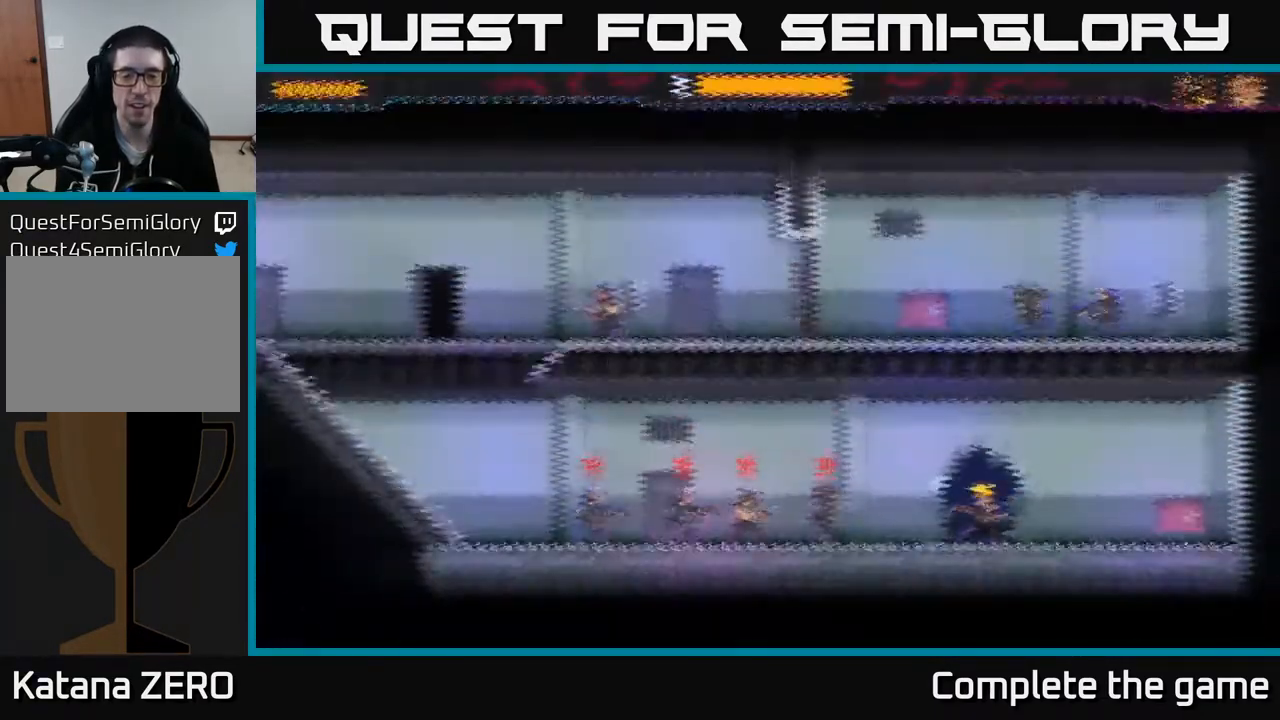
{"buttons": ["B"], "left_stick": "center", "right_stick": "center", "events": [[450, "B", "down"]]}
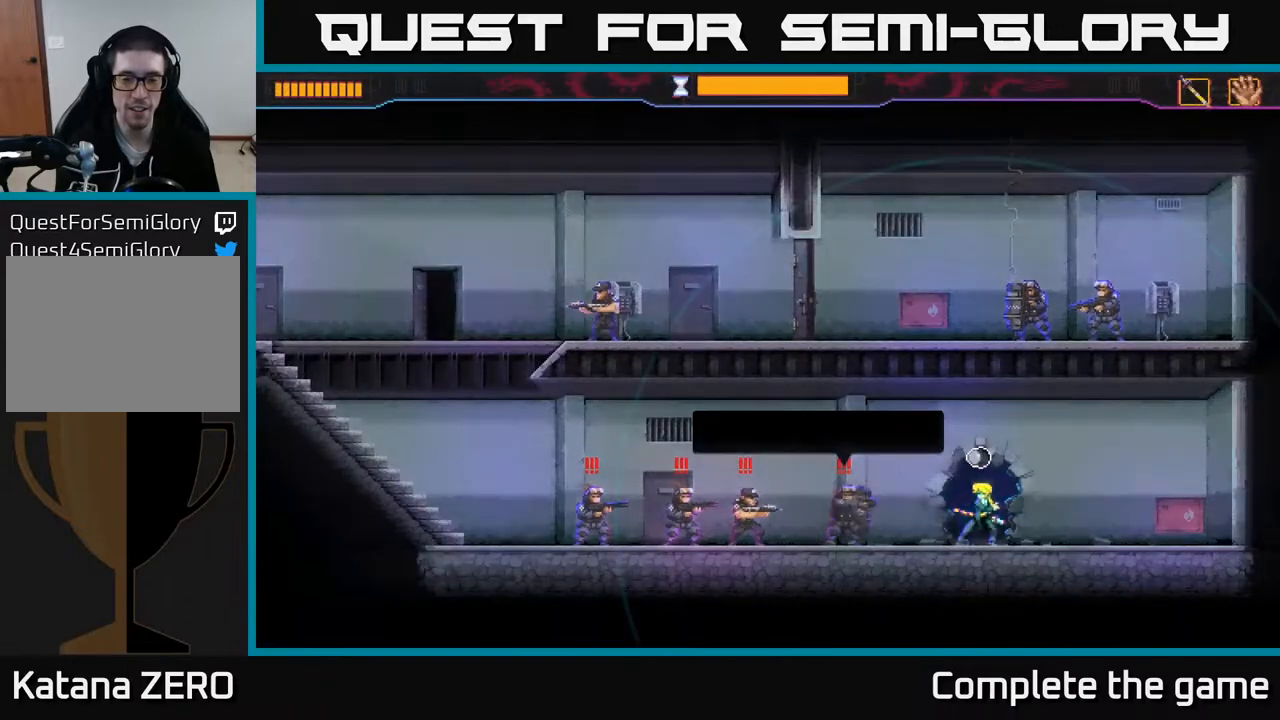
{"buttons": ["B", "DPAD_LEFT"], "left_stick": "center", "right_stick": "center", "events": [[117, "DPAD_LEFT", "down"]]}
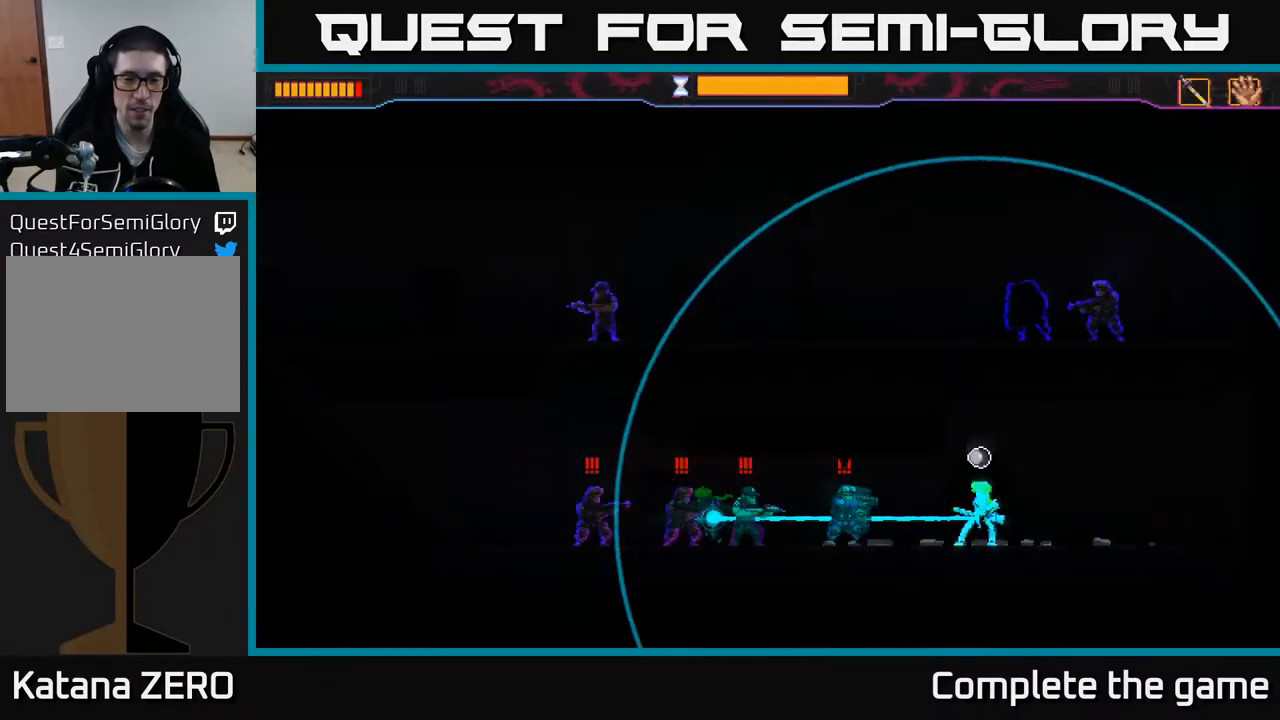
{"buttons": [], "left_stick": "center", "right_stick": "center", "events": [[150, "B", "up"], [200, "DPAD_LEFT", "up"]]}
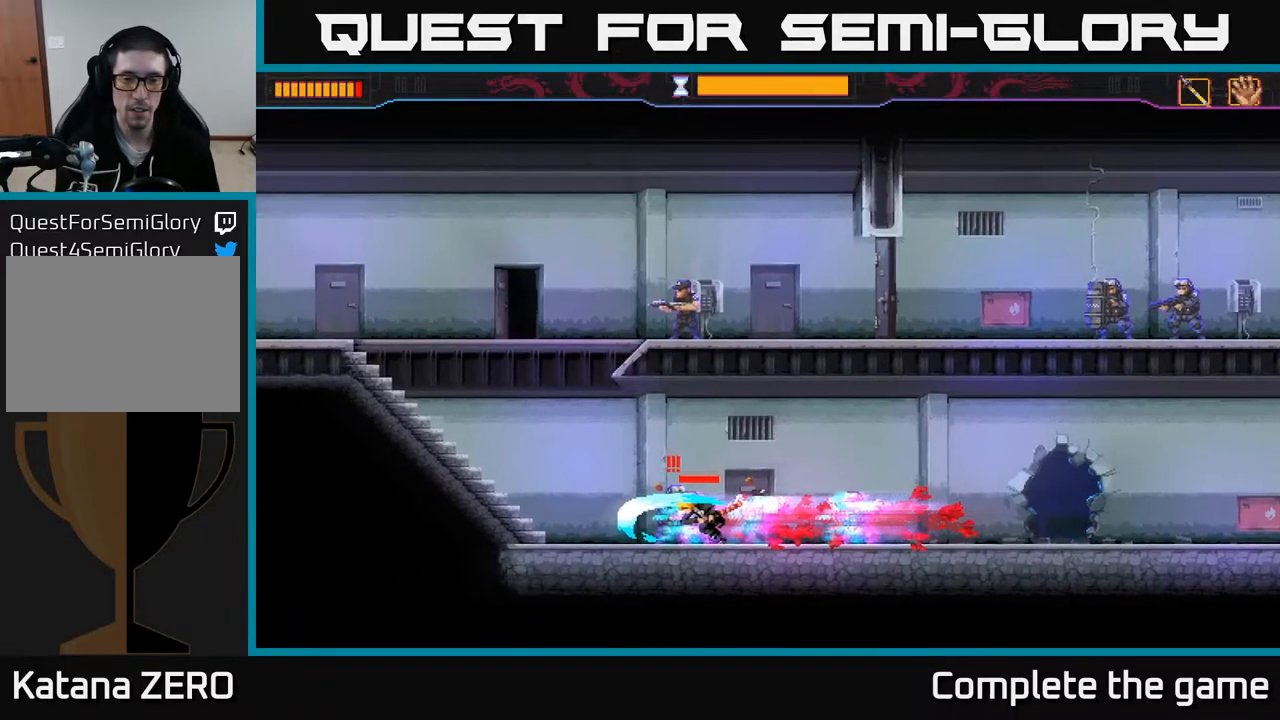
{"buttons": [], "left_stick": "center", "right_stick": "center", "events": []}
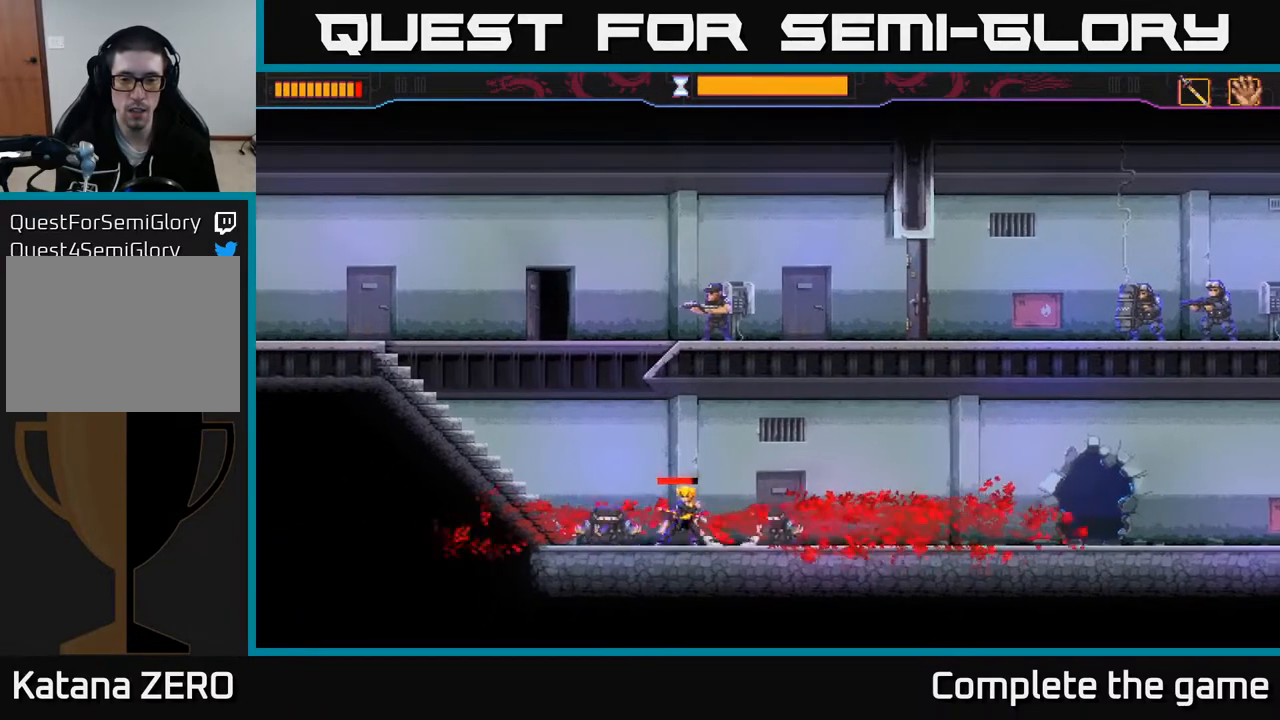
{"buttons": [], "left_stick": "left", "right_stick": "center", "events": [[283, "left_stick", "left"]]}
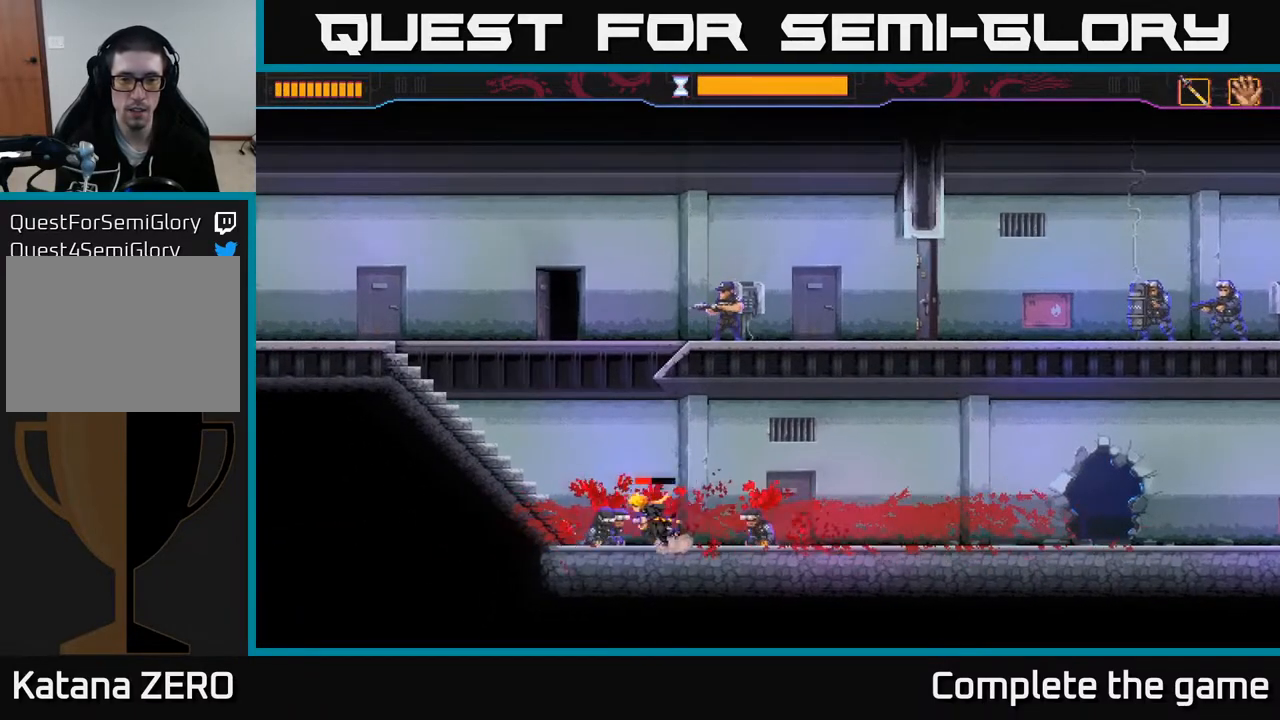
{"buttons": ["A"], "left_stick": "up-right", "right_stick": "center", "events": [[333, "left_stick", "up-right"], [350, "A", "down"]]}
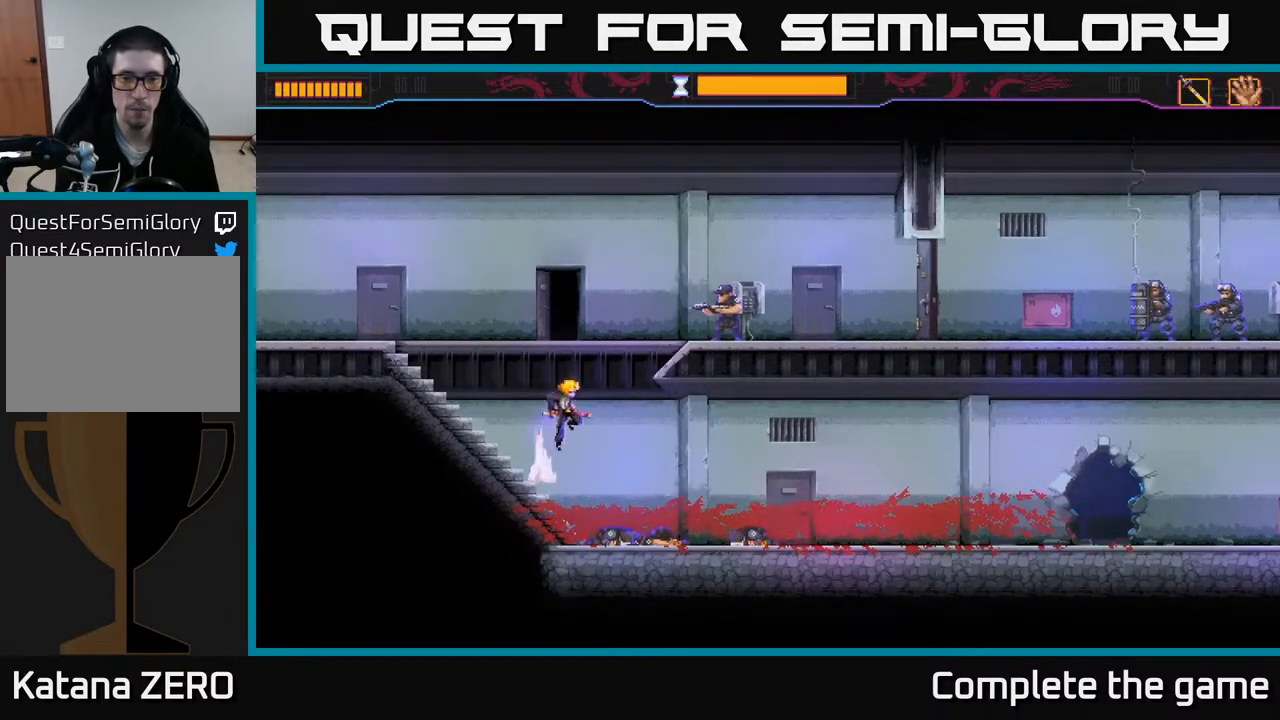
{"buttons": [], "left_stick": "up-right", "right_stick": "center", "events": [[233, "X", "down"], [267, "A", "up"], [300, "X", "up"]]}
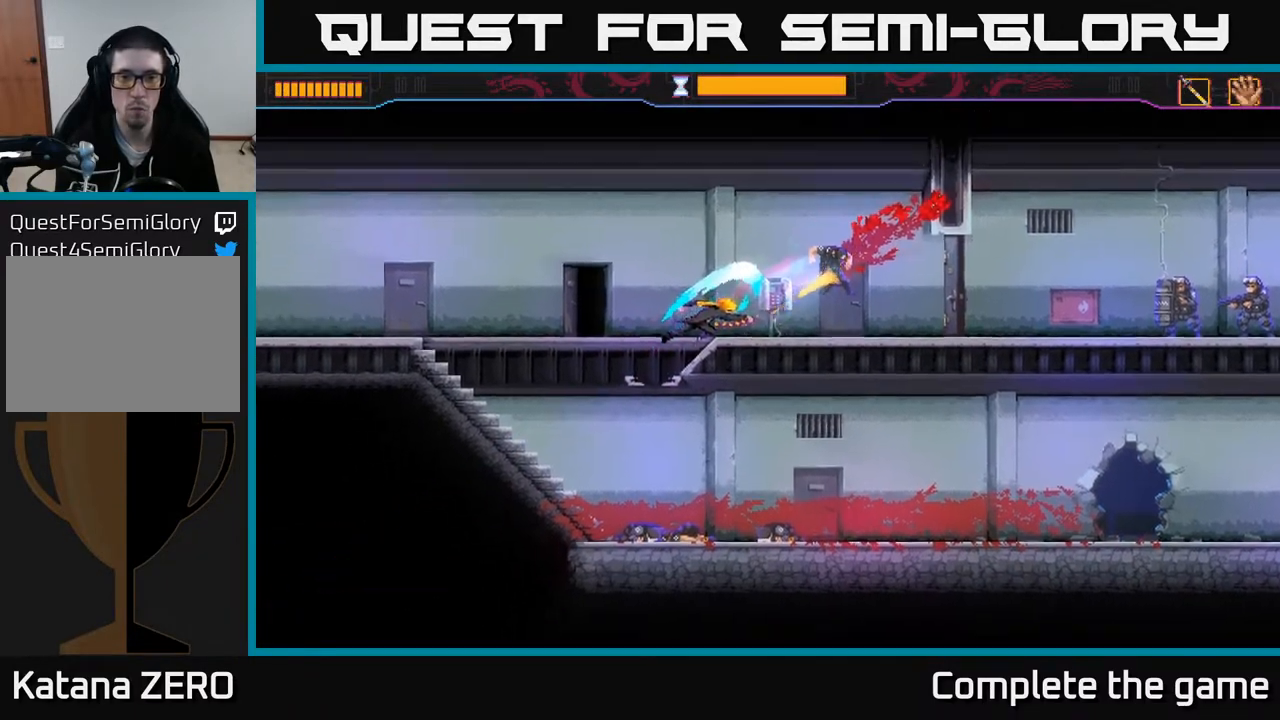
{"buttons": [], "left_stick": "right", "right_stick": "center", "events": [[100, "left_stick", "center"], [383, "left_stick", "right"]]}
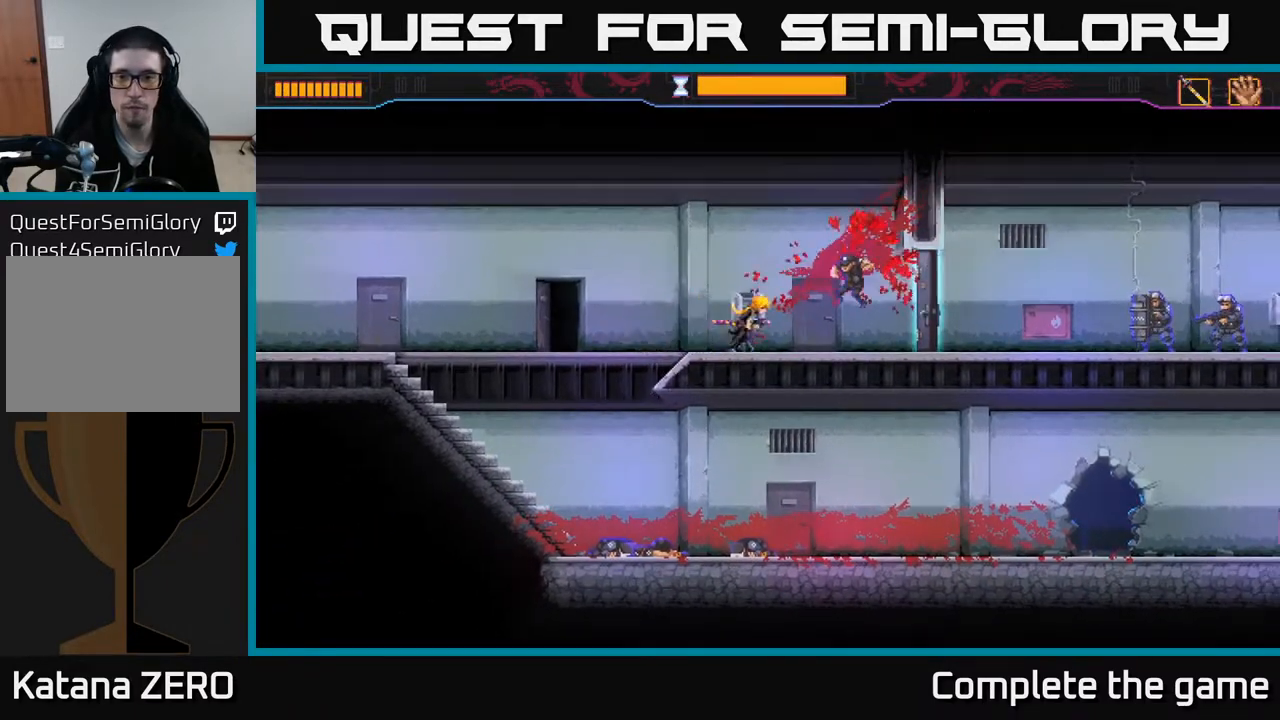
{"buttons": [], "left_stick": "center", "right_stick": "center", "events": [[350, "left_stick", "center"]]}
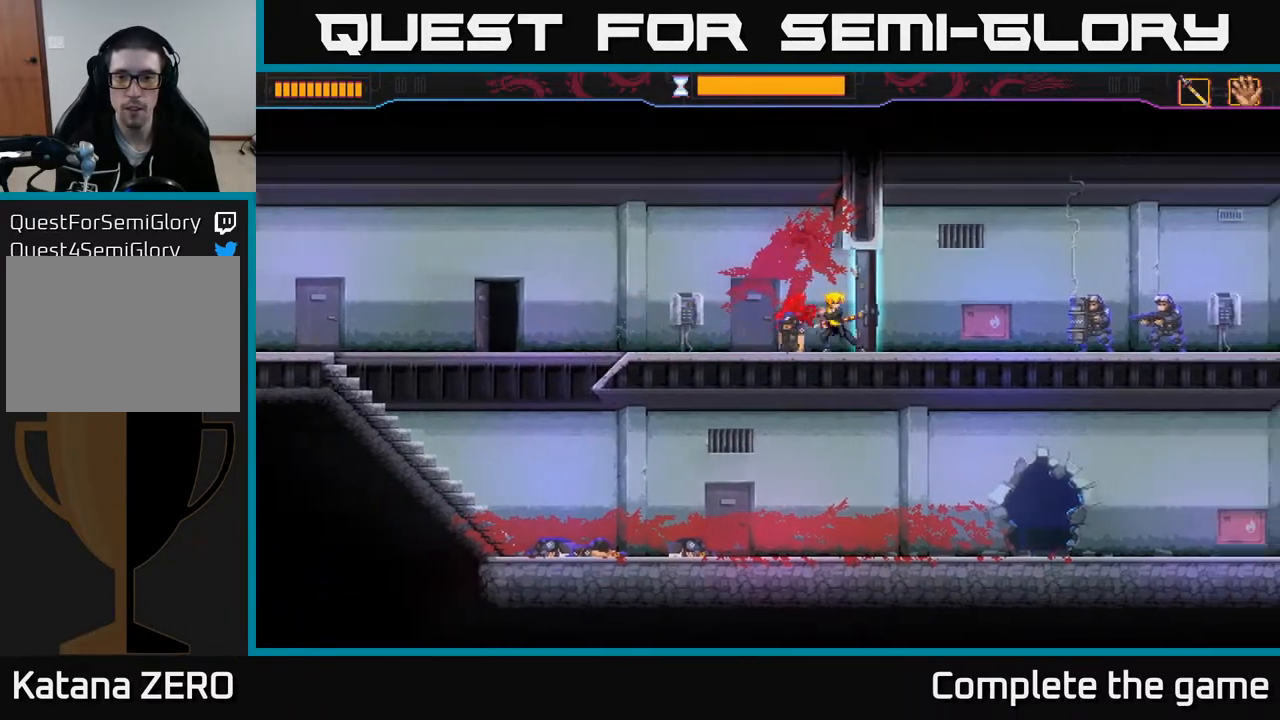
{"buttons": [], "left_stick": "right", "right_stick": "center", "events": [[417, "X", "down"], [433, "left_stick", "right"], [500, "X", "up"]]}
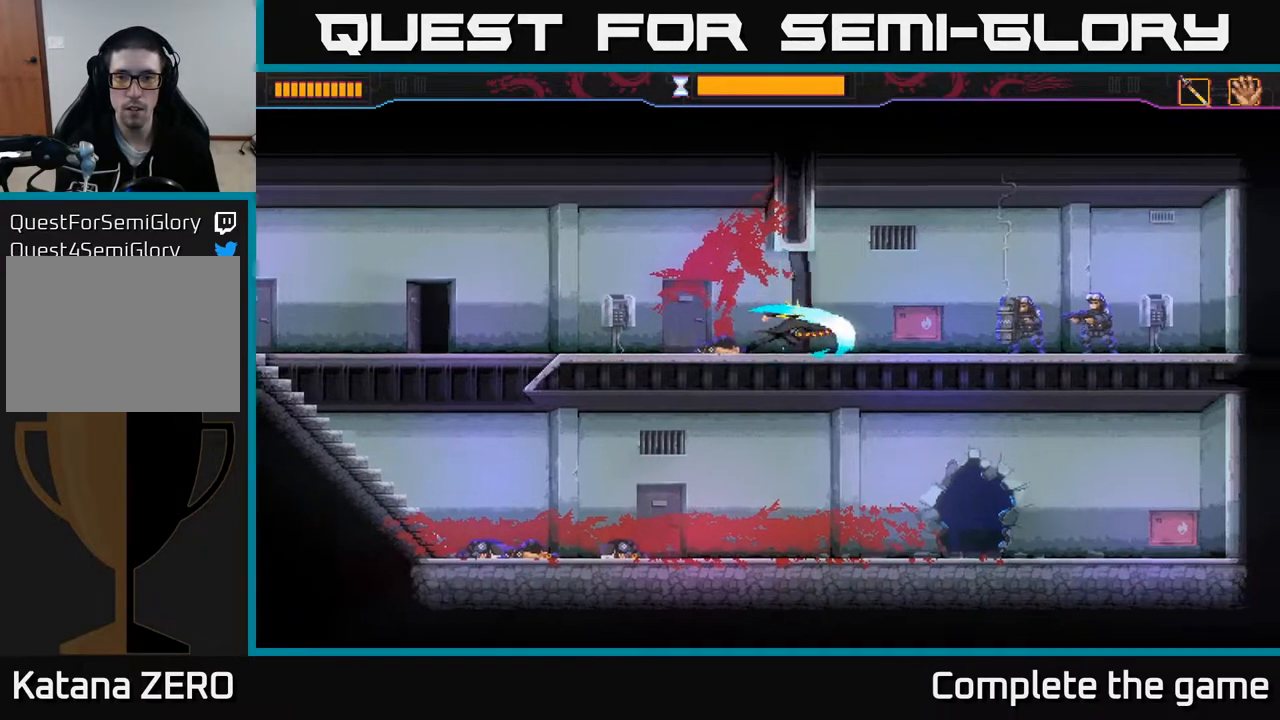
{"buttons": ["B"], "left_stick": "right", "right_stick": "center", "events": [[67, "B", "down"]]}
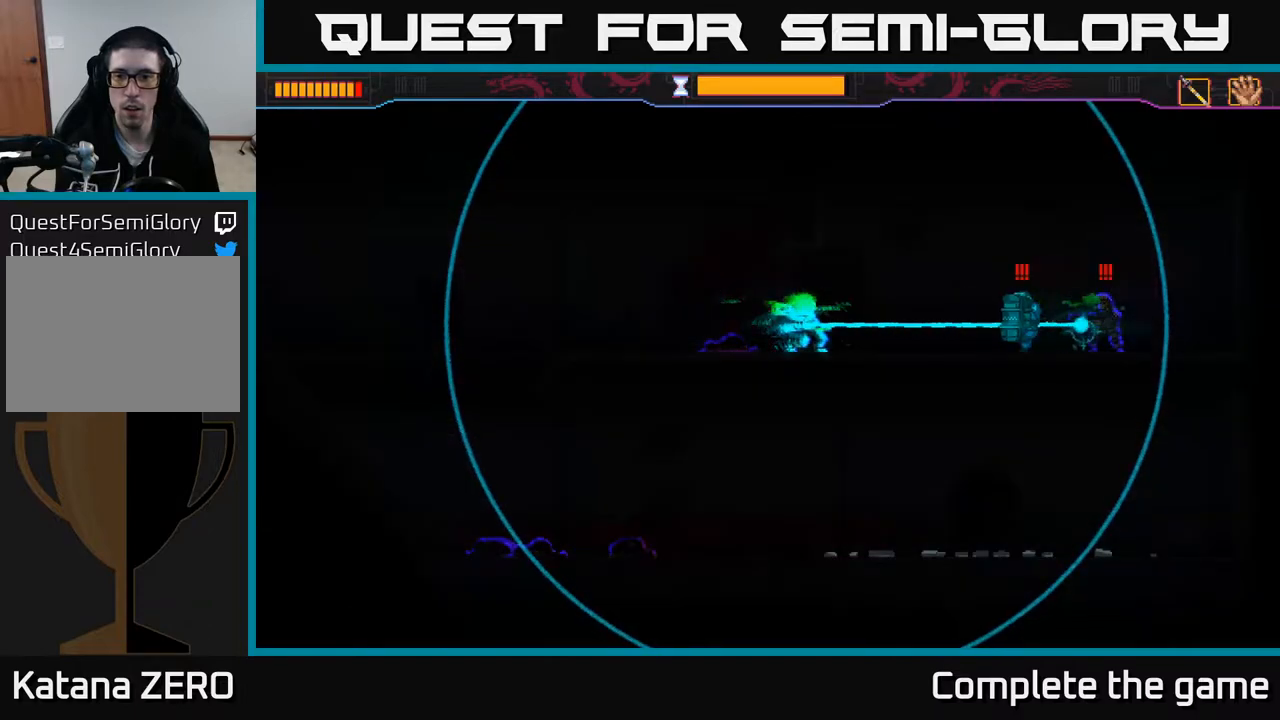
{"buttons": [], "left_stick": "right", "right_stick": "center", "events": [[17, "B", "up"], [167, "left_stick", "center"], [350, "left_stick", "right"]]}
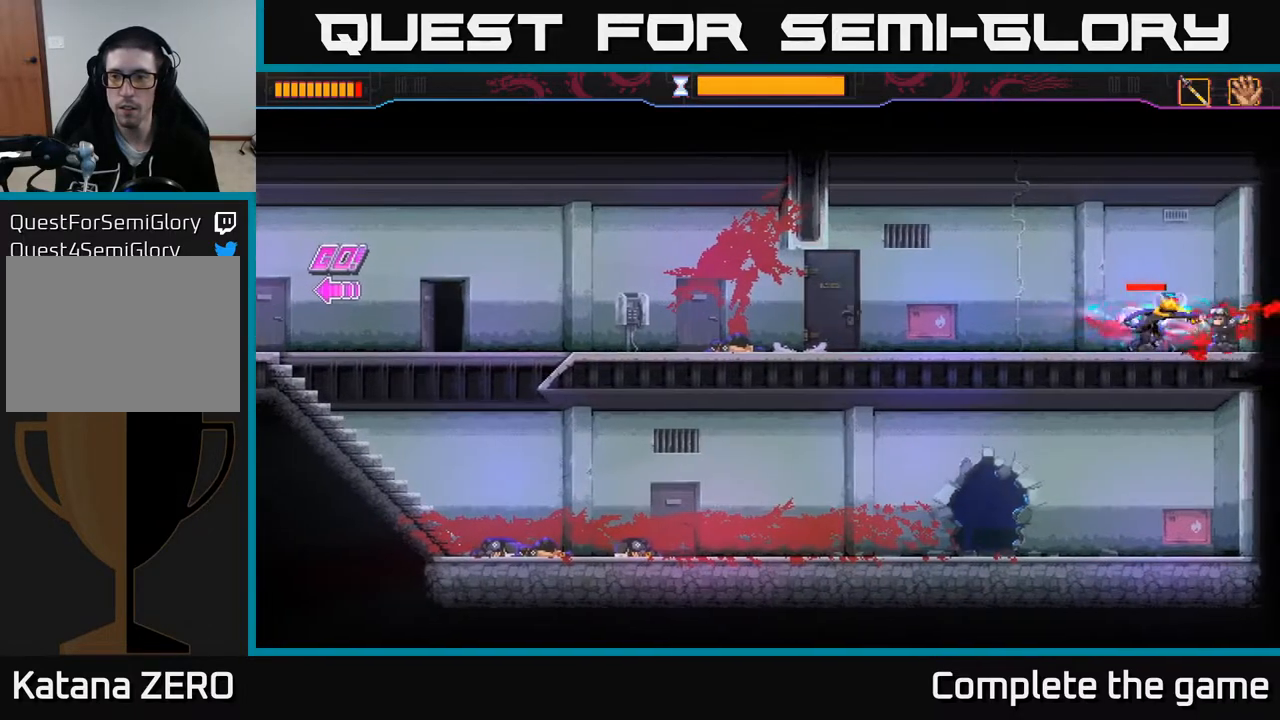
{"buttons": ["X"], "left_stick": "left", "right_stick": "center", "events": [[300, "left_stick", "left"], [450, "X", "down"]]}
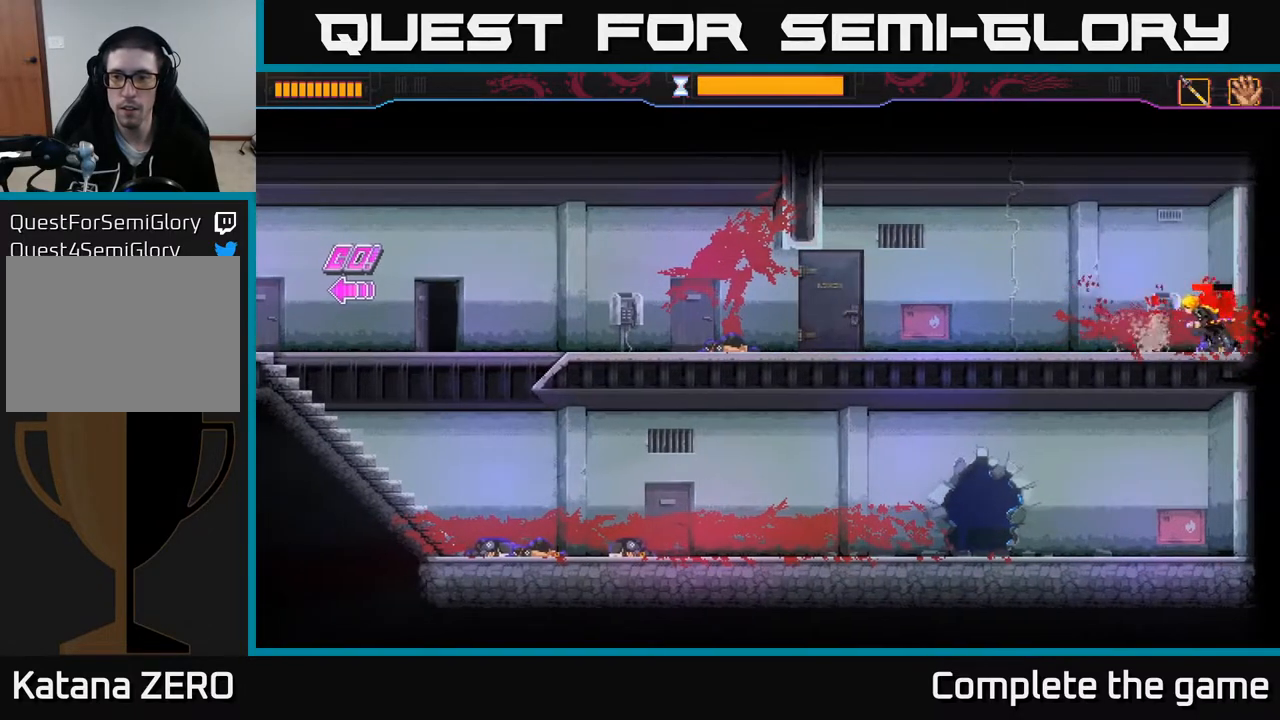
{"buttons": ["Y"], "left_stick": "left", "right_stick": "center", "events": [[17, "left_stick", "center"], [83, "X", "up"], [100, "left_stick", "left"], [500, "Y", "down"]]}
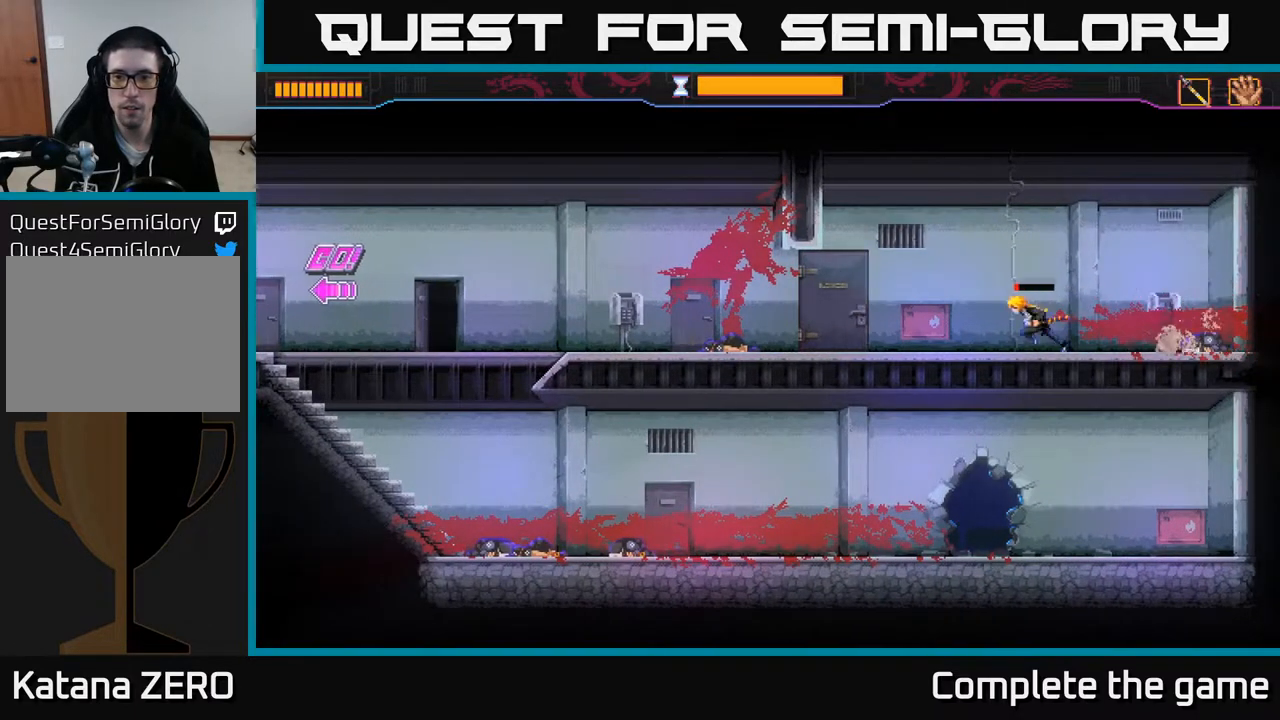
{"buttons": [], "left_stick": "left", "right_stick": "center", "events": [[83, "Y", "up"], [167, "Y", "down"], [233, "left_stick", "center"], [250, "Y", "up"], [333, "left_stick", "left"], [350, "Y", "down"], [433, "Y", "up"]]}
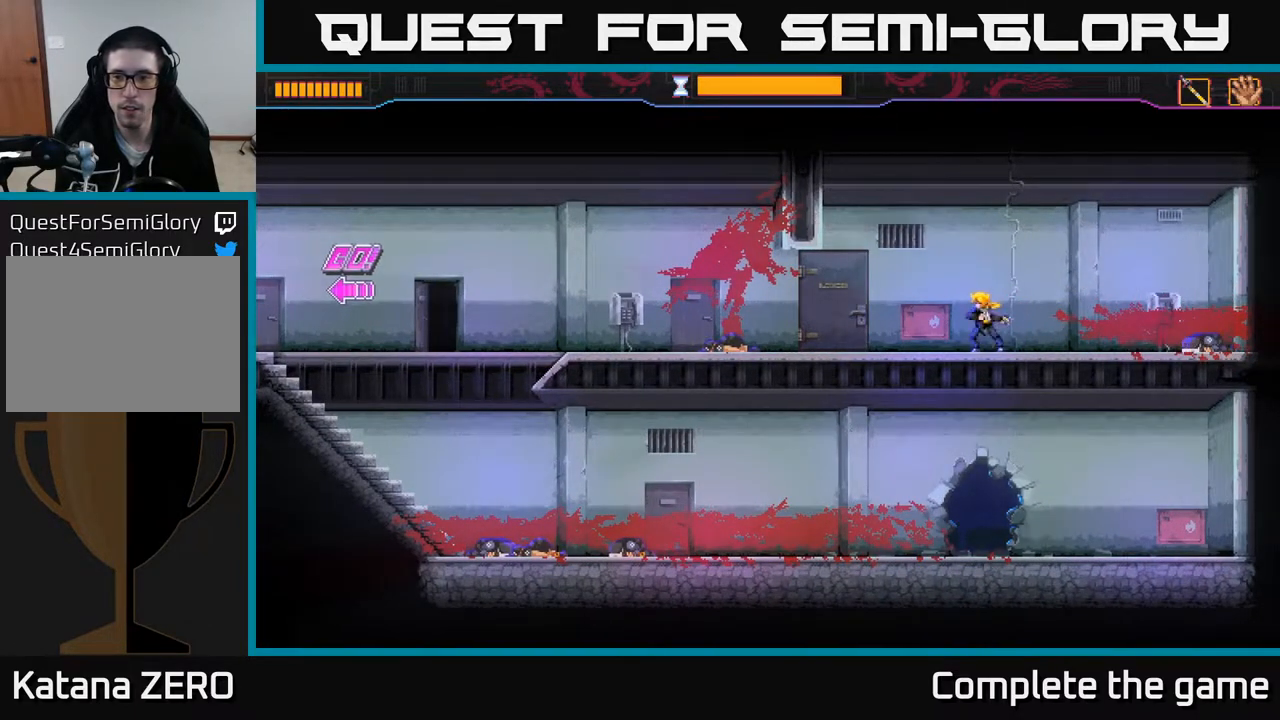
{"buttons": [], "left_stick": "right", "right_stick": "center", "events": [[50, "Y", "down"], [150, "Y", "up"], [150, "left_stick", "center"], [233, "left_stick", "right"], [267, "Y", "down"], [350, "Y", "up"]]}
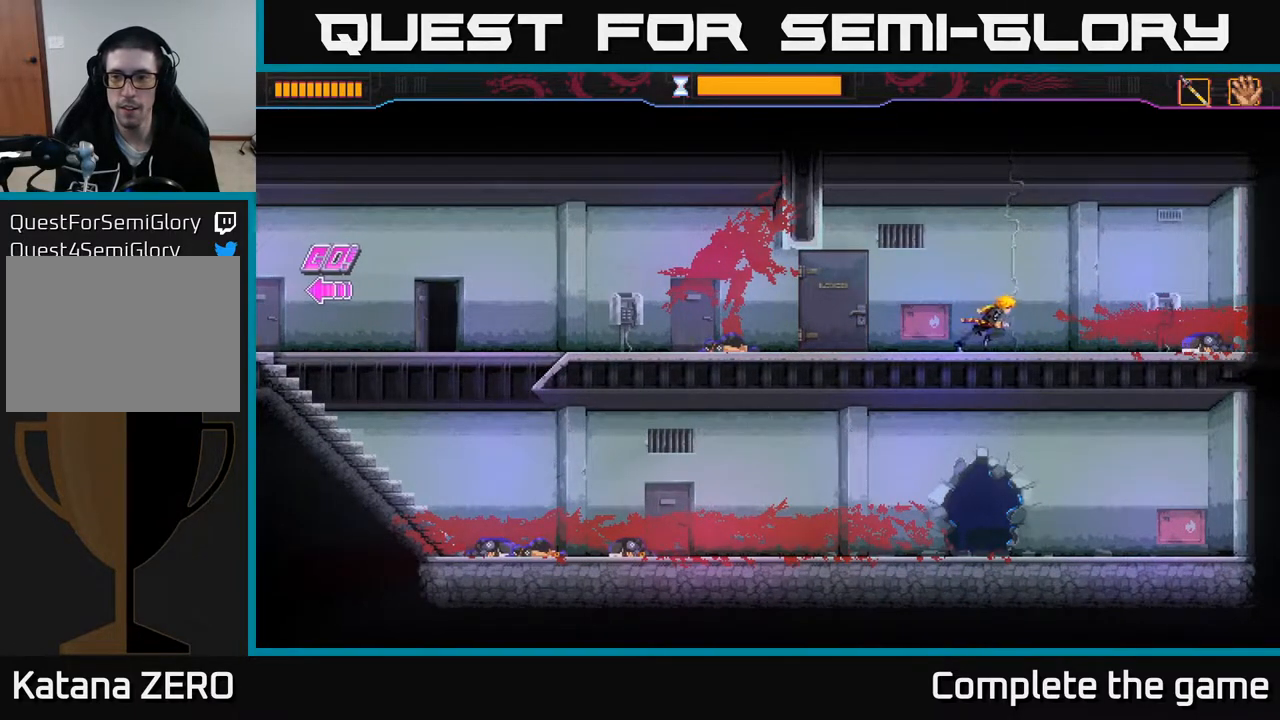
{"buttons": [], "left_stick": "right", "right_stick": "center", "events": []}
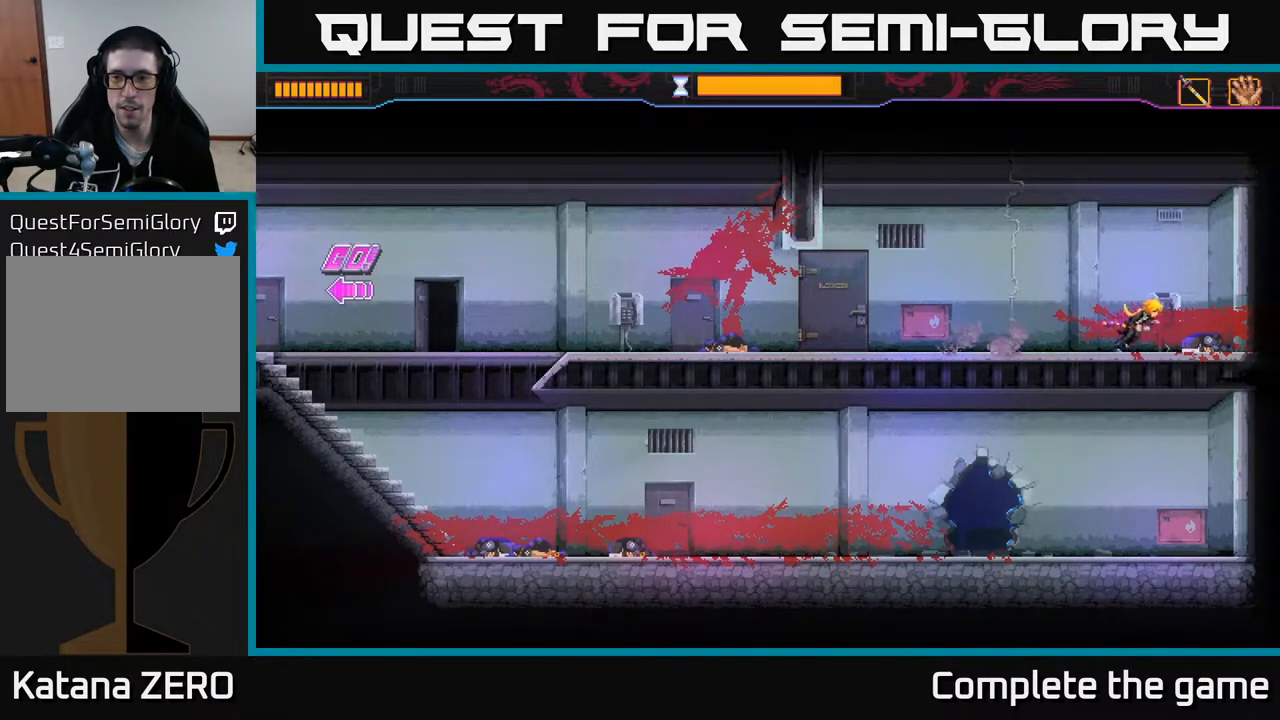
{"buttons": ["Y"], "left_stick": "left", "right_stick": "center", "events": [[17, "Y", "down"], [17, "left_stick", "center"], [133, "Y", "up"], [200, "left_stick", "left"], [217, "Y", "down"], [333, "Y", "up"], [433, "Y", "down"]]}
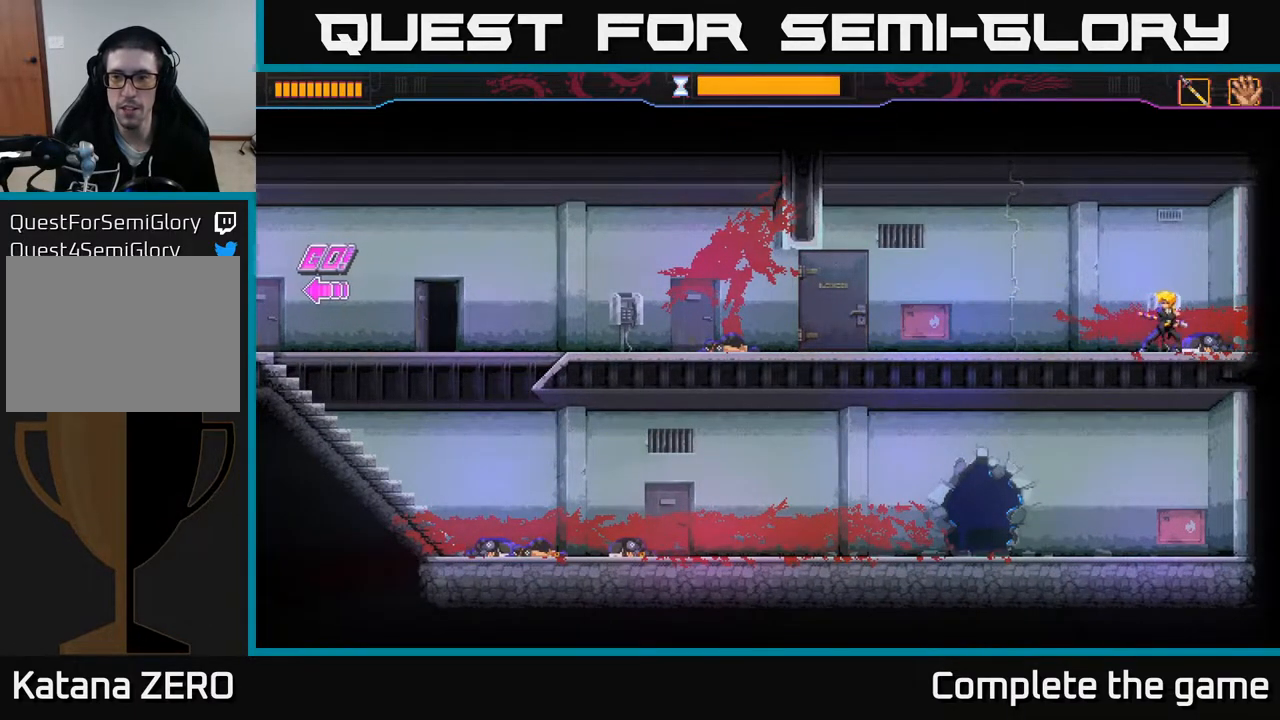
{"buttons": [], "left_stick": "left", "right_stick": "center", "events": [[33, "Y", "up"]]}
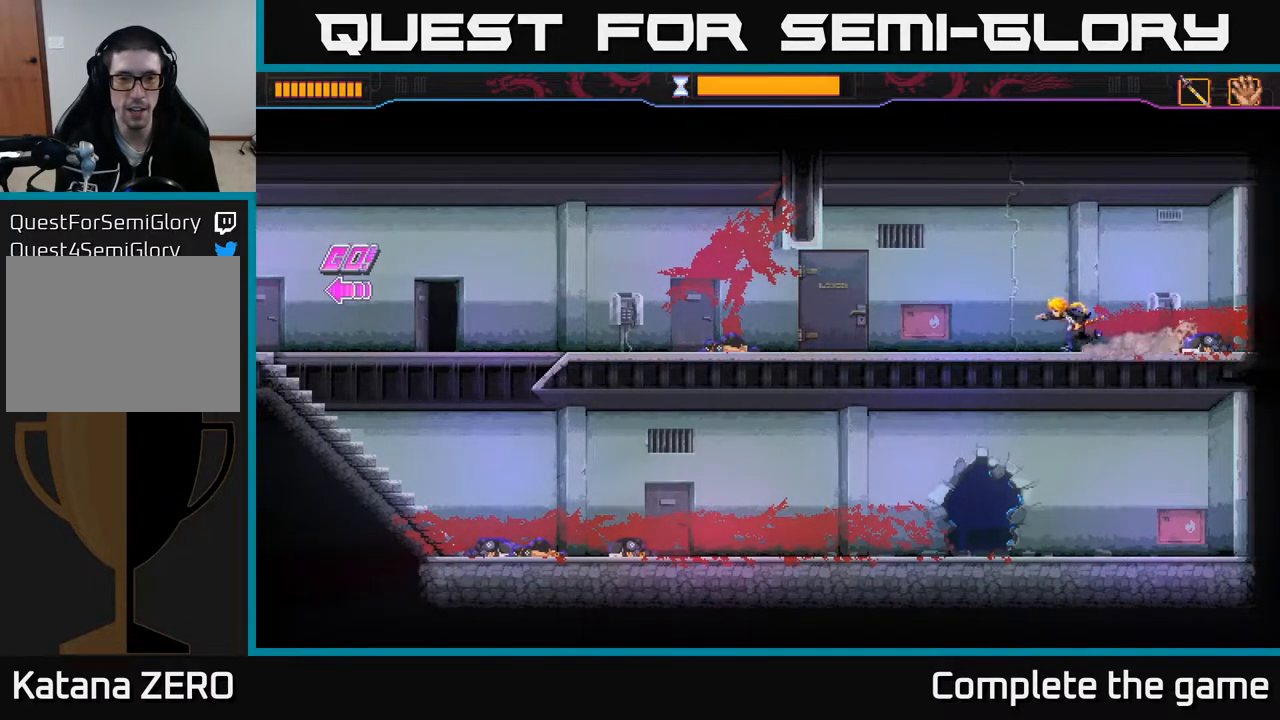
{"buttons": ["Y"], "left_stick": "left", "right_stick": "center", "events": [[267, "Y", "down"], [350, "Y", "up"], [450, "Y", "down"]]}
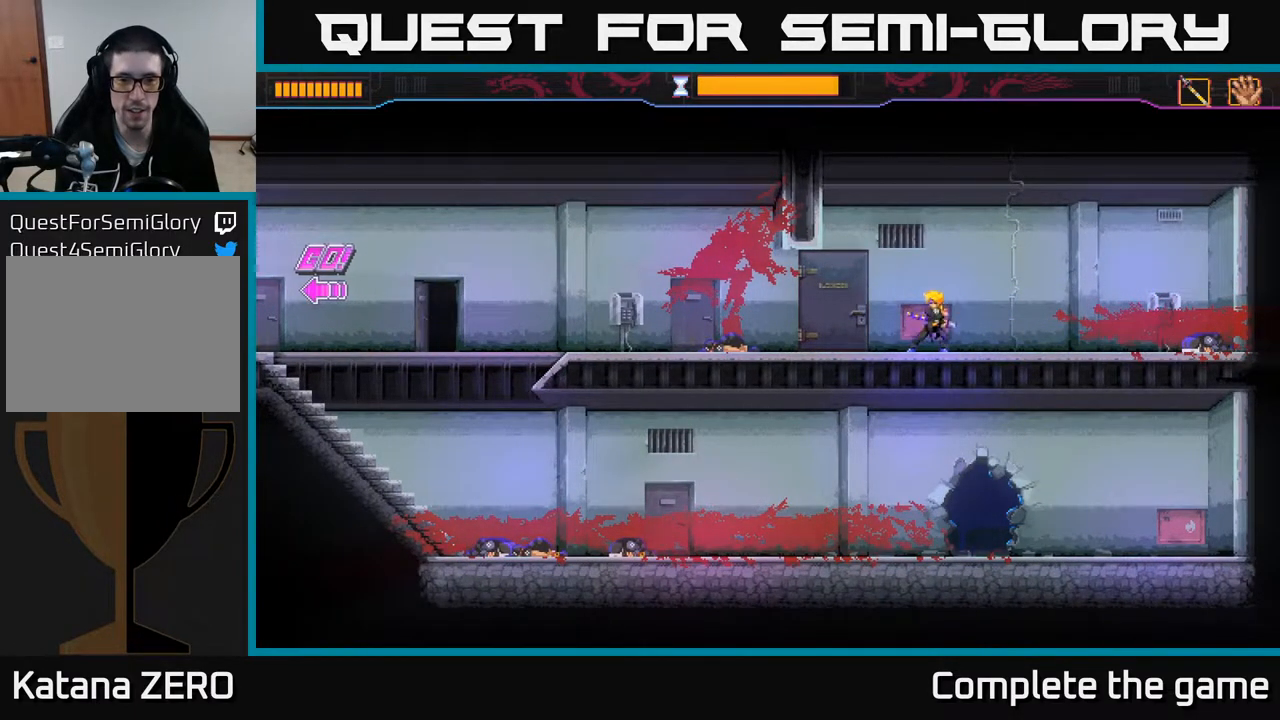
{"buttons": [], "left_stick": "left", "right_stick": "center", "events": [[50, "Y", "up"], [167, "Y", "down"], [267, "Y", "up"]]}
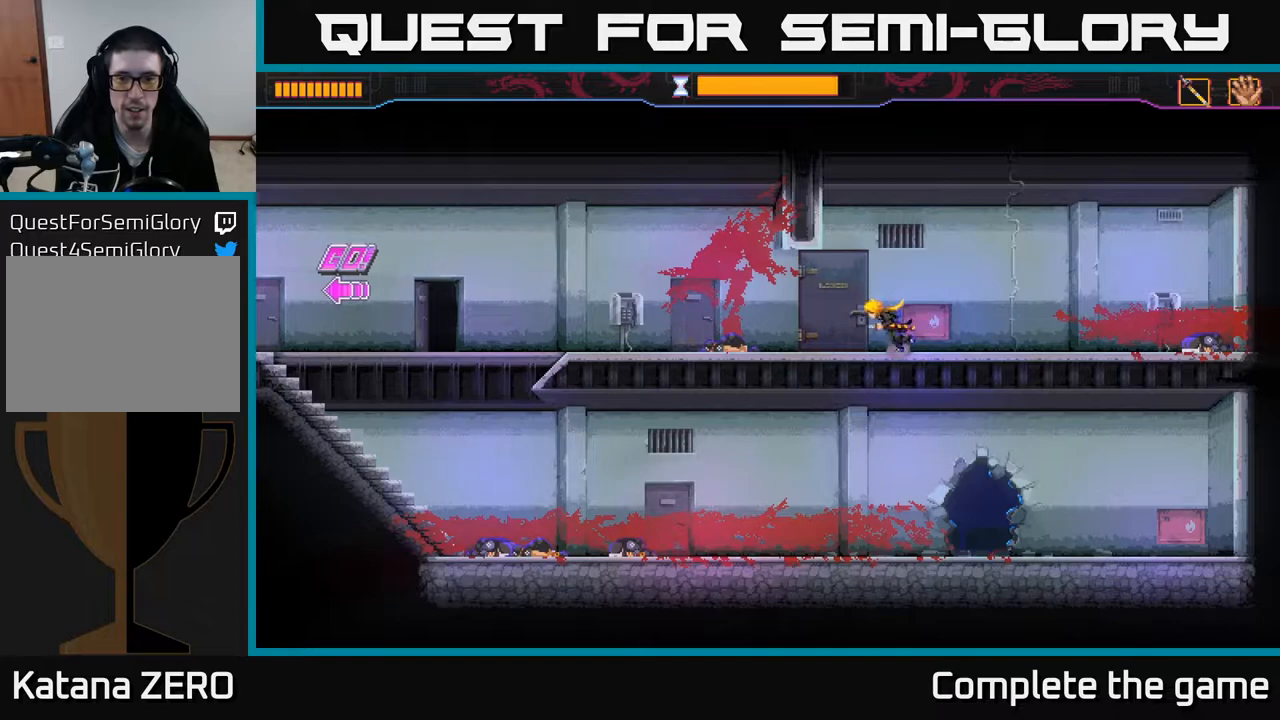
{"buttons": ["Y"], "left_stick": "center", "right_stick": "center", "events": [[167, "Y", "down"], [233, "left_stick", "center"]]}
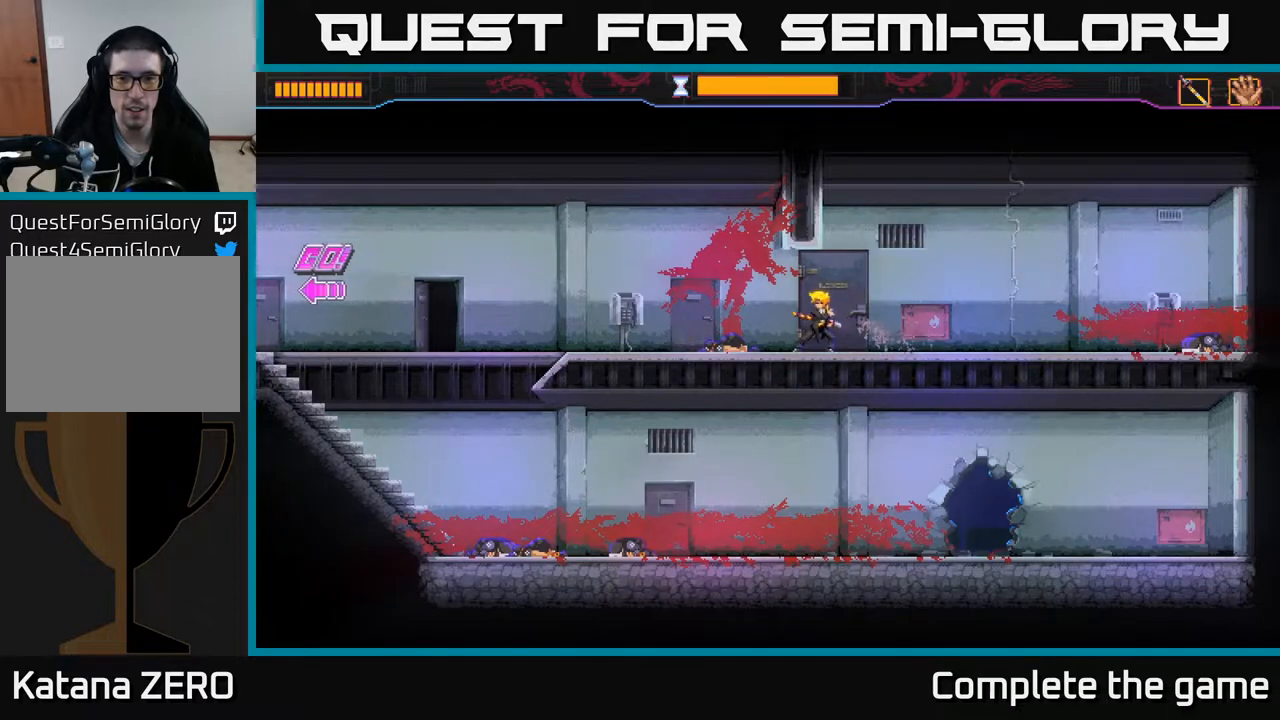
{"buttons": ["Y"], "left_stick": "left", "right_stick": "center", "events": [[117, "left_stick", "left"]]}
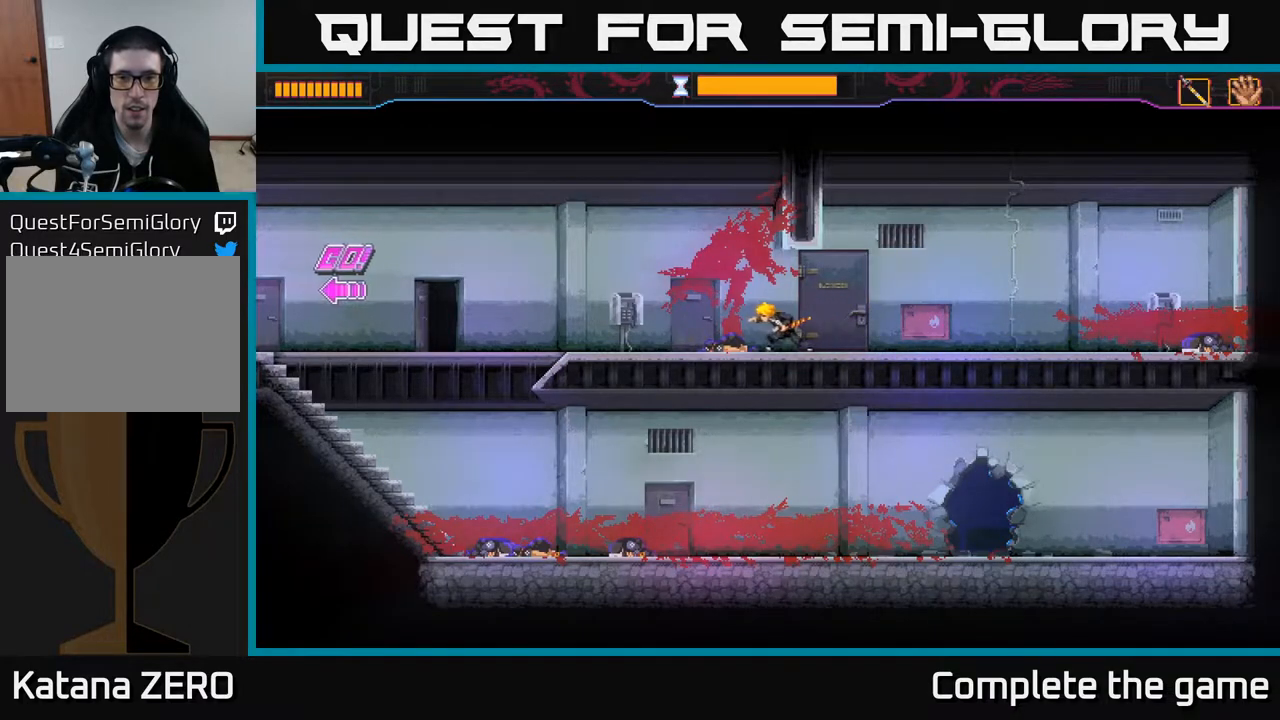
{"buttons": ["Y"], "left_stick": "left", "right_stick": "center", "events": []}
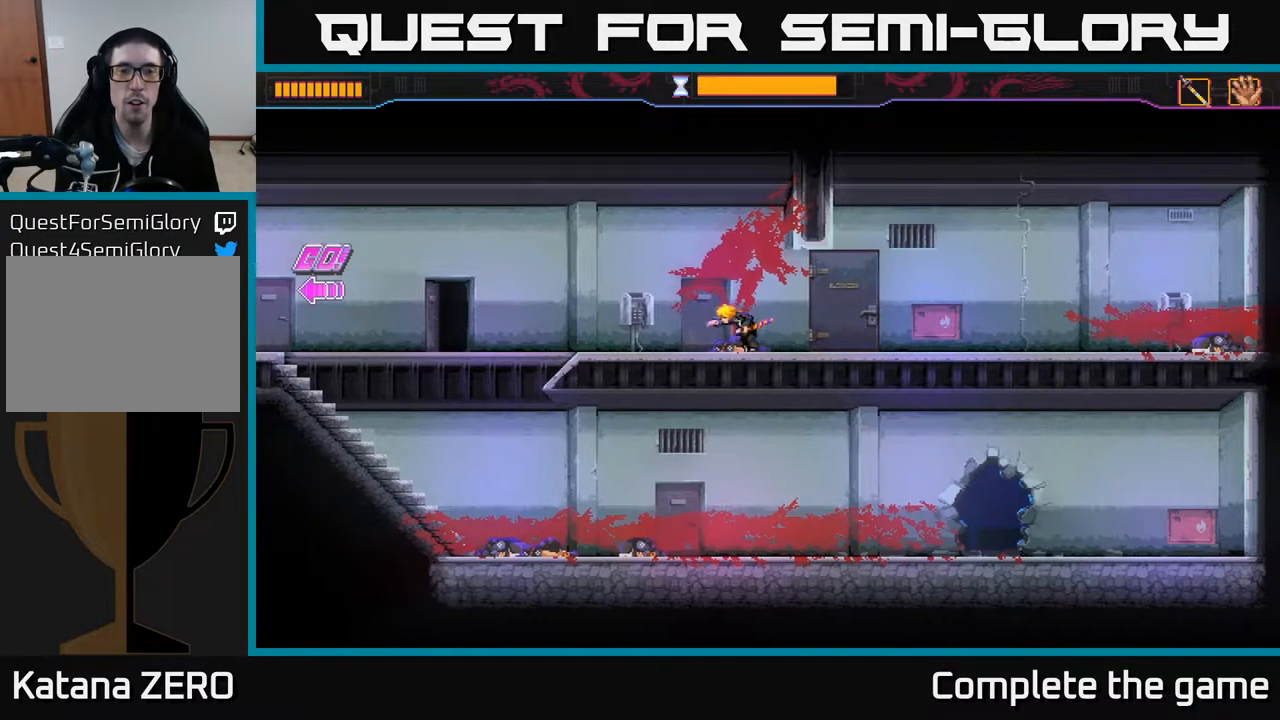
{"buttons": [], "left_stick": "center", "right_stick": "center", "events": [[400, "left_stick", "center"], [450, "Y", "up"]]}